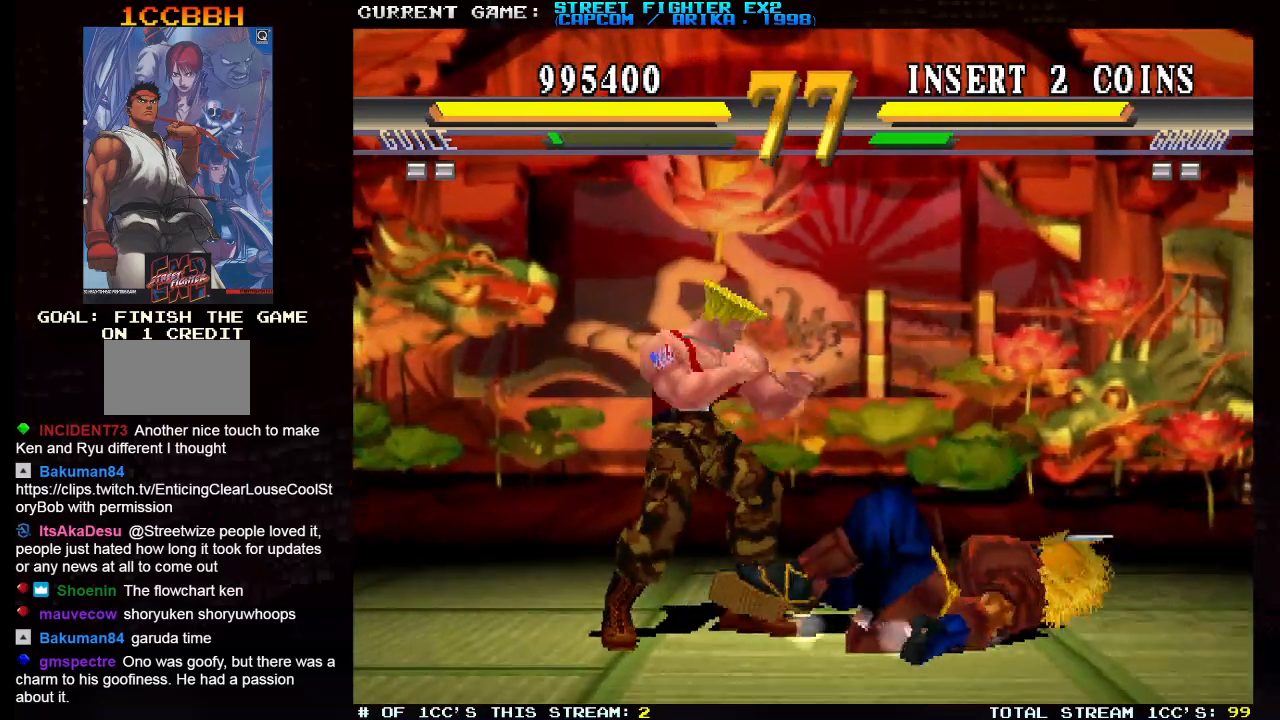
Gameplay with a controller (arcade stick); each line is a JSON object with the inputs held at the frame after it. "events" lists button and stick changes between this image and that frame as [ms after this image, input, new state], when the widget could be followed in between. Not read: HK HP L3 R3.
{"buttons": [], "left_stick": "down-left", "events": [[50, "left_stick", "left"], [333, "left_stick", "right"], [367, "SQUARE", "down"], [467, "SQUARE", "up"], [500, "left_stick", "down-left"]]}
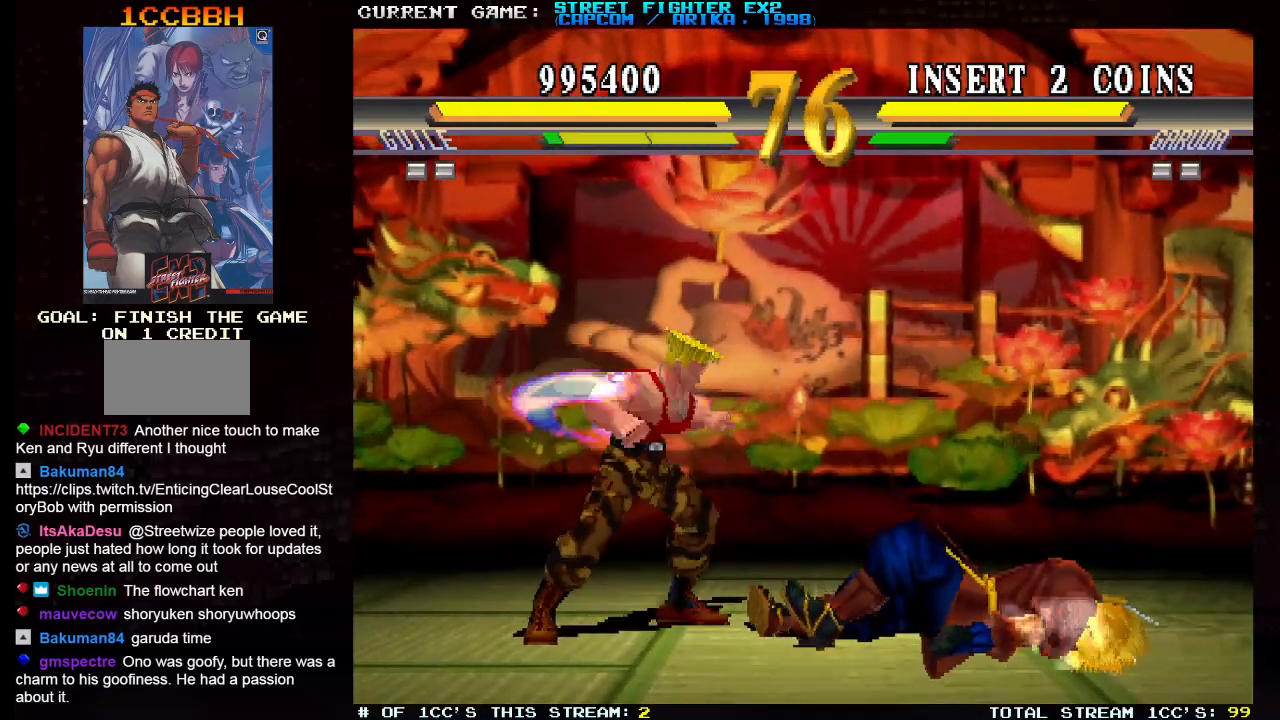
{"buttons": [], "left_stick": "down-left", "events": []}
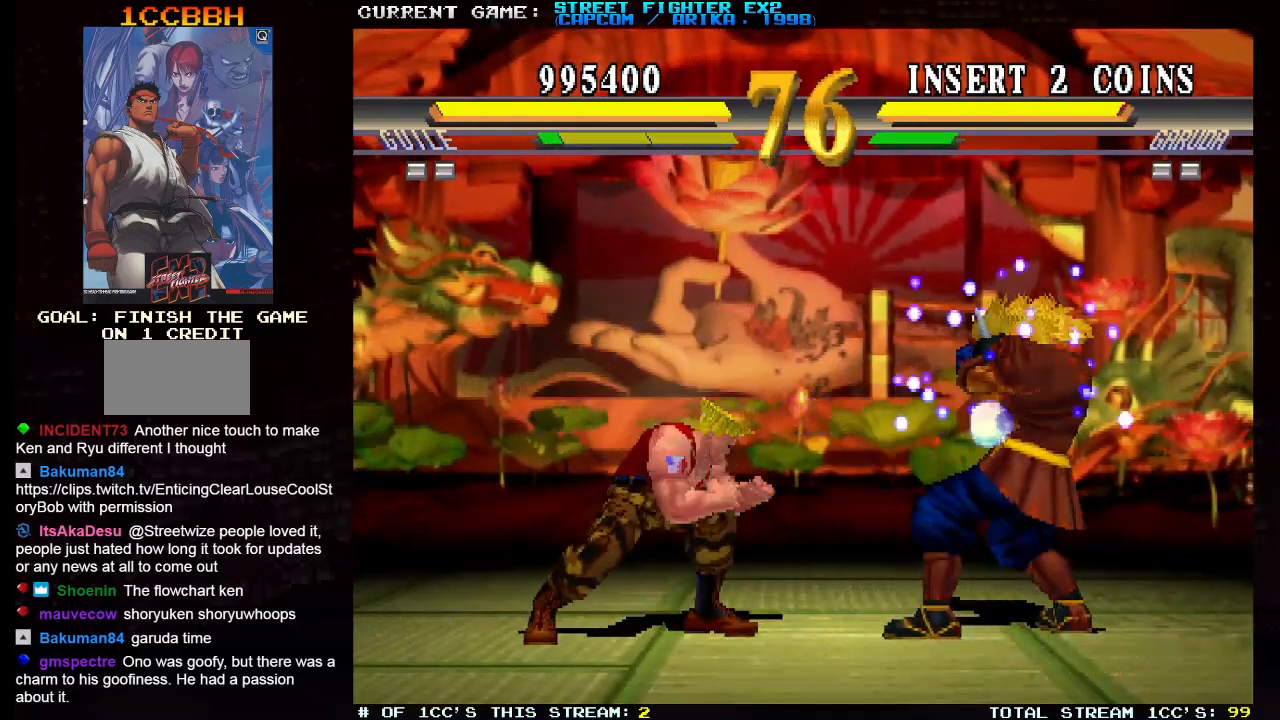
{"buttons": [], "left_stick": "down-left", "events": [[67, "CIRCLE", "down"], [150, "CIRCLE", "up"]]}
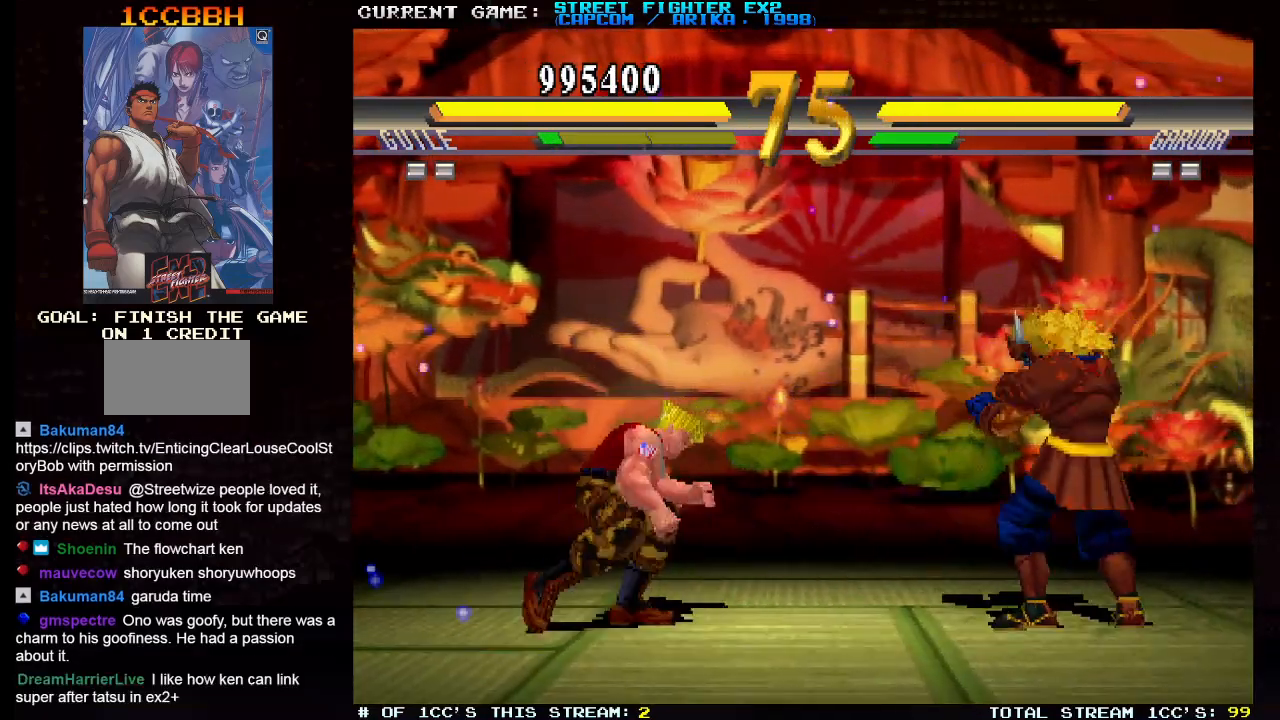
{"buttons": [], "left_stick": "down-left", "events": []}
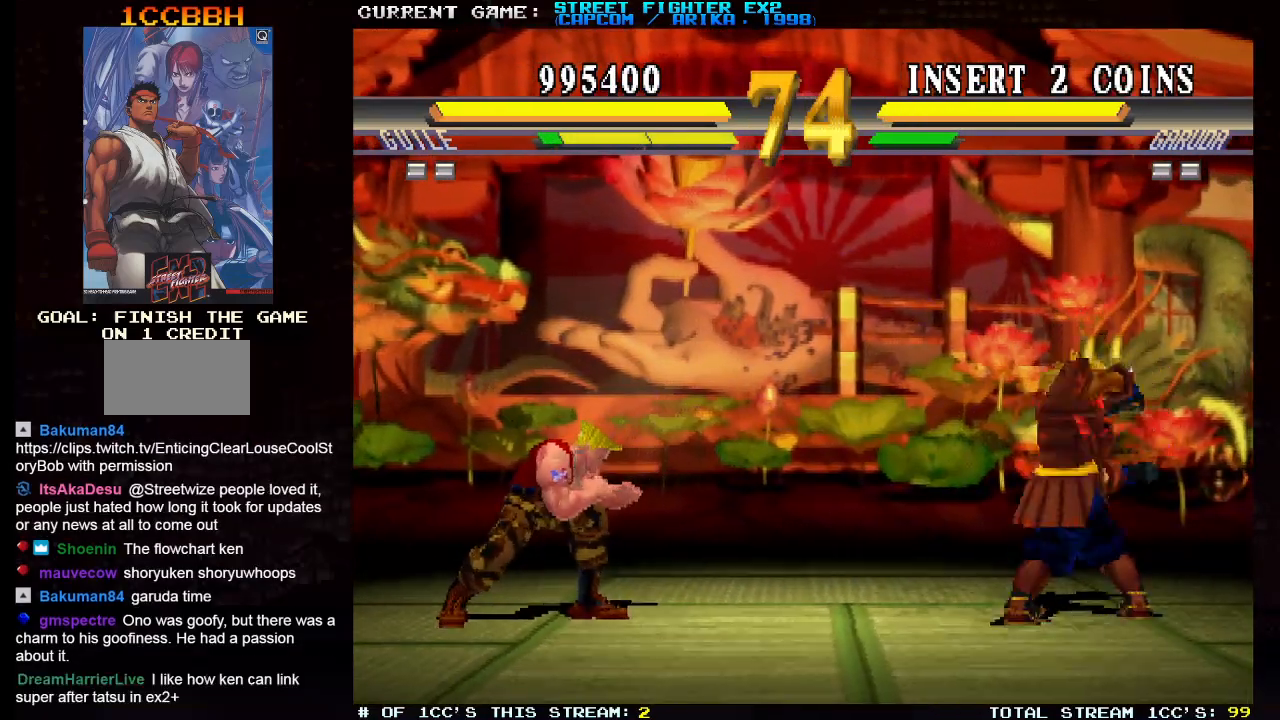
{"buttons": [], "left_stick": "down-left", "events": []}
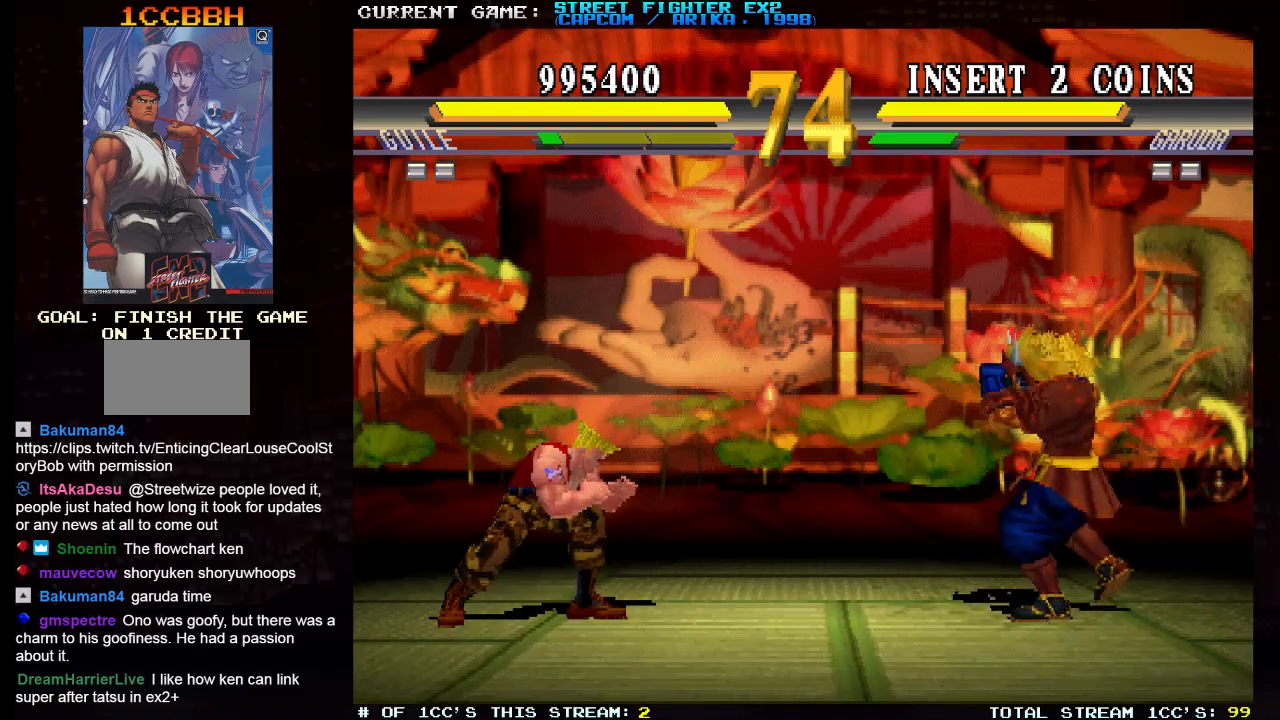
{"buttons": ["CROSS"], "left_stick": "down-left", "events": [[500, "CROSS", "down"]]}
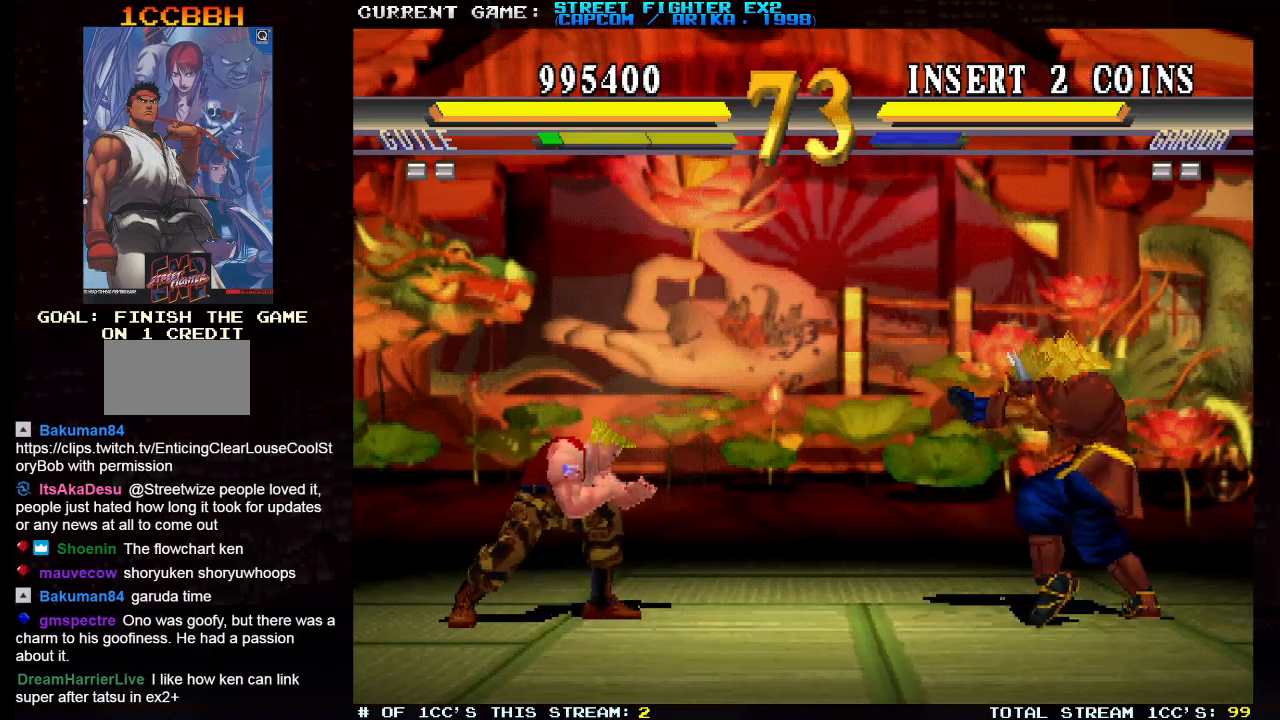
{"buttons": [], "left_stick": "down-left", "events": [[67, "CROSS", "up"]]}
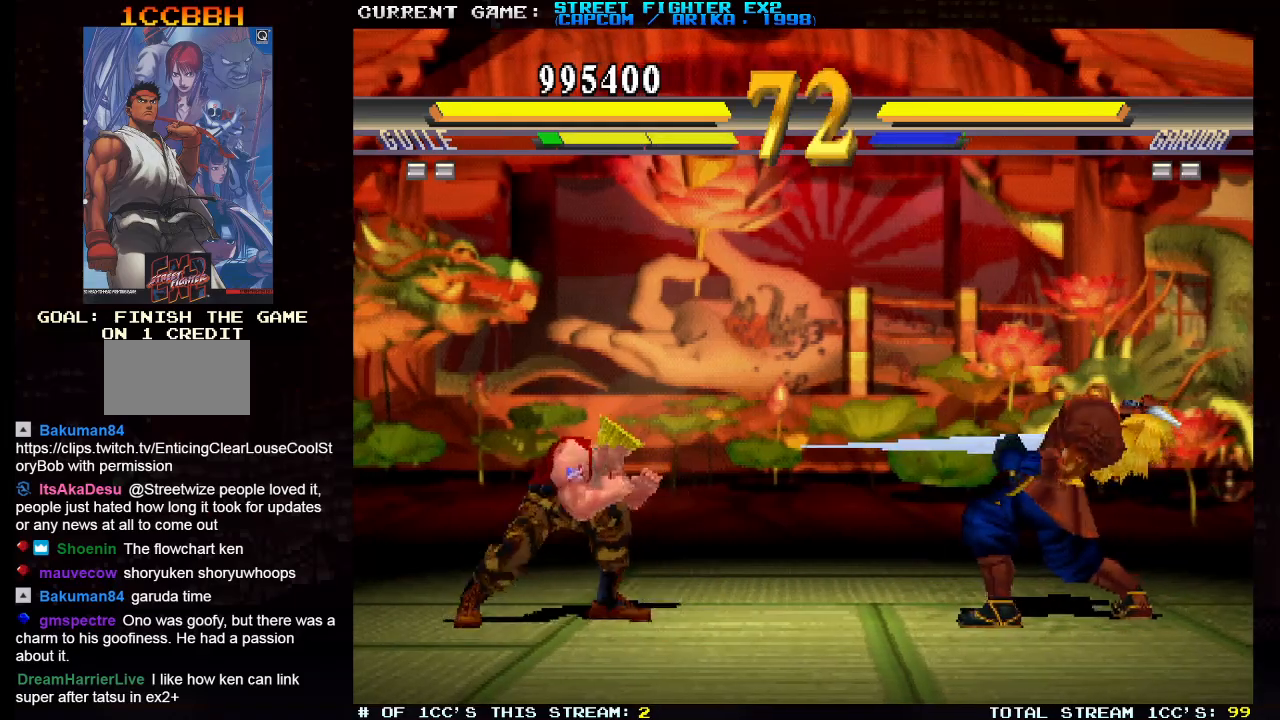
{"buttons": [], "left_stick": "down-left", "events": []}
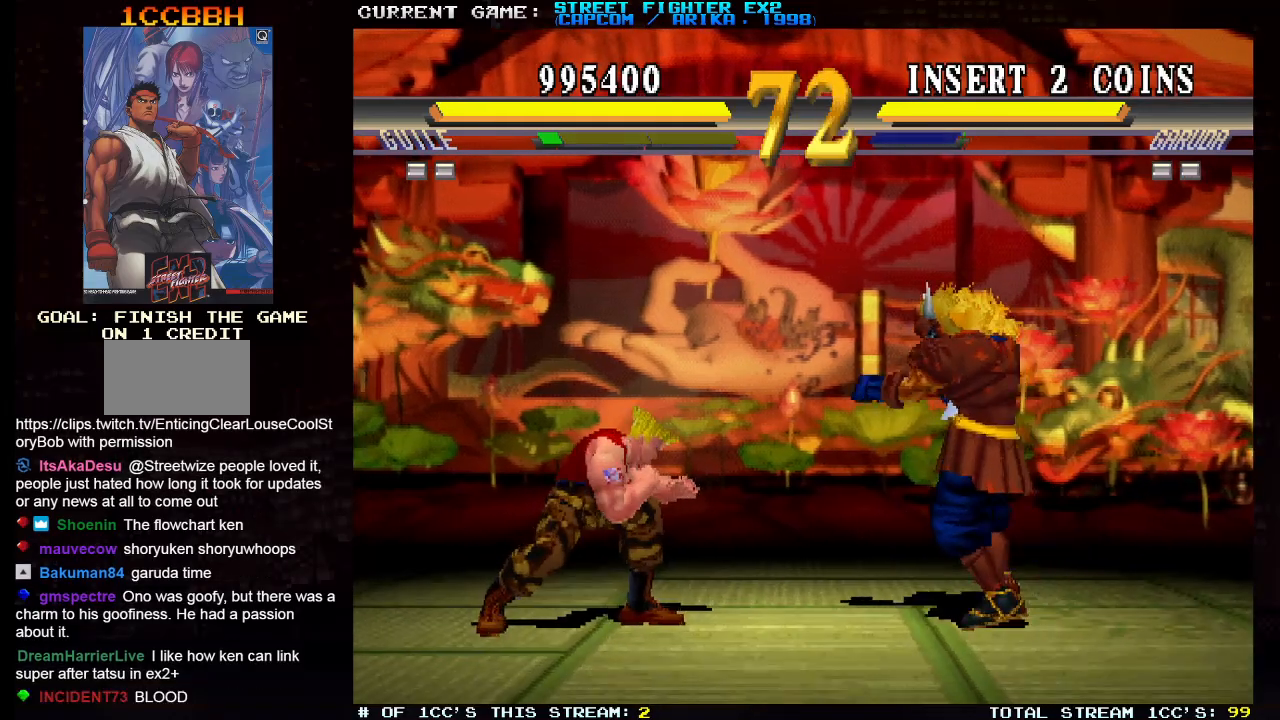
{"buttons": [], "left_stick": "down-left", "events": [[267, "TRIANGLE", "down"], [333, "TRIANGLE", "up"]]}
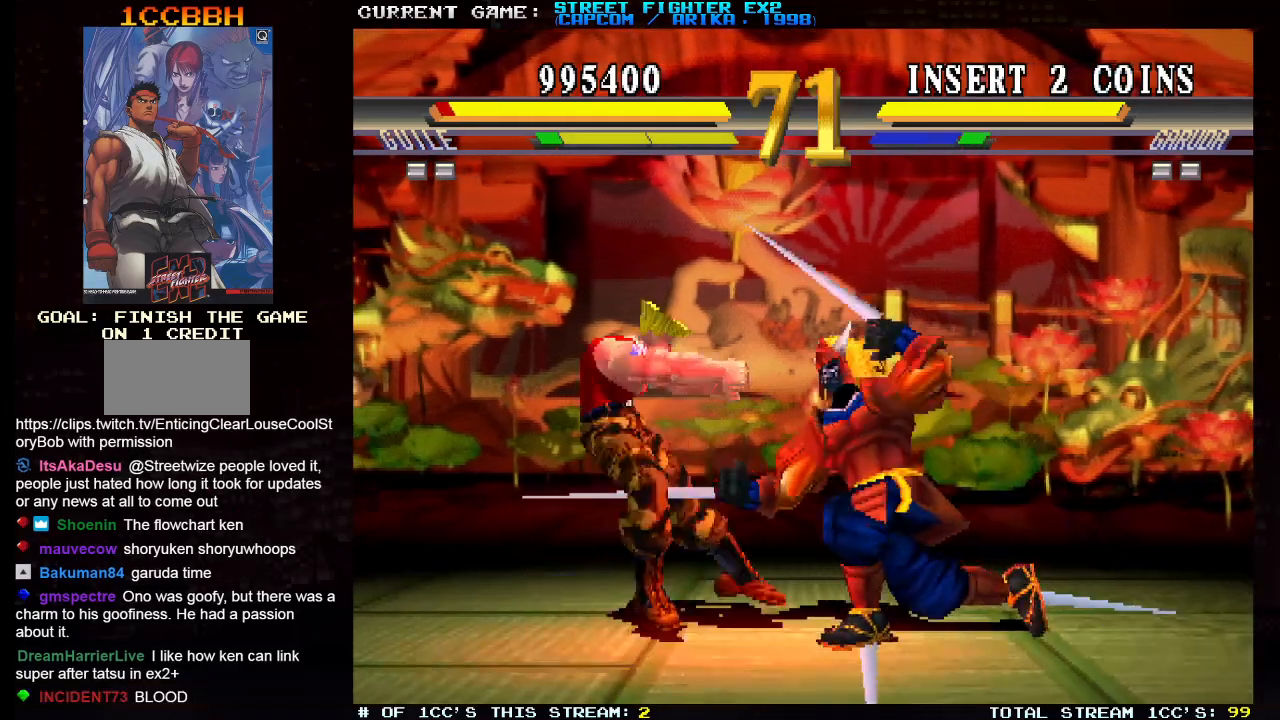
{"buttons": [], "left_stick": "down-left", "events": []}
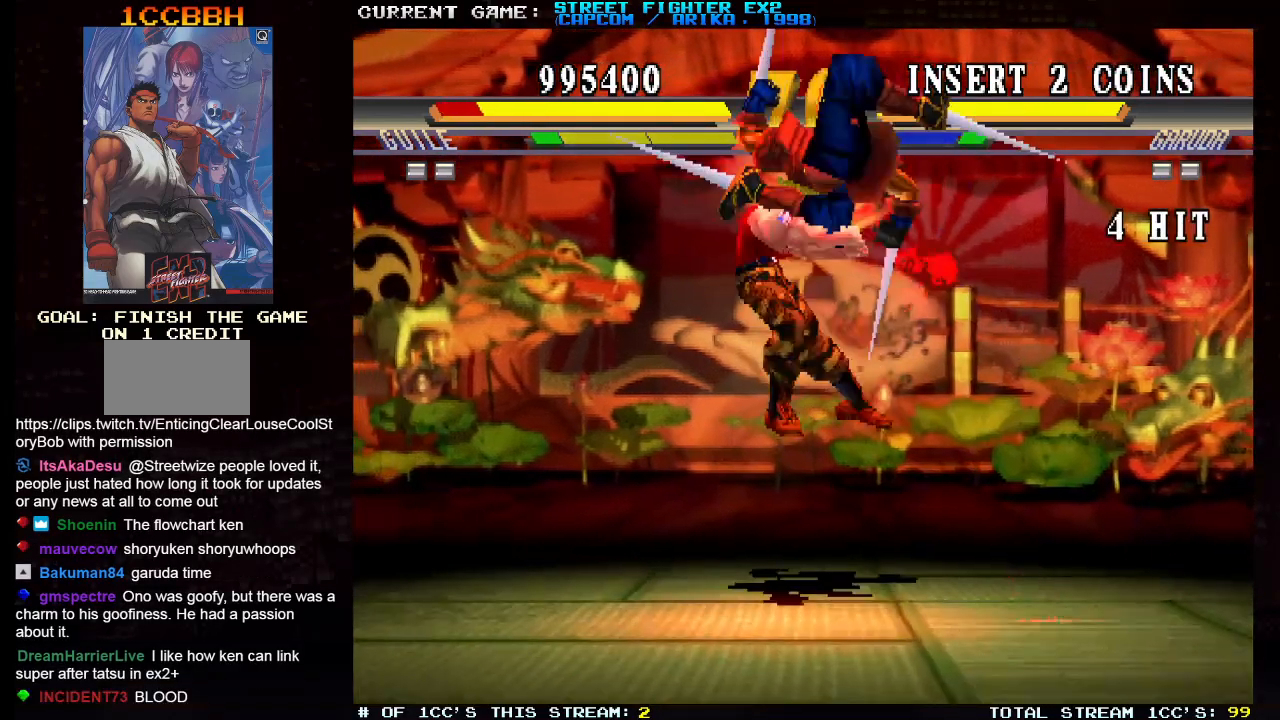
{"buttons": [], "left_stick": "down-left", "events": []}
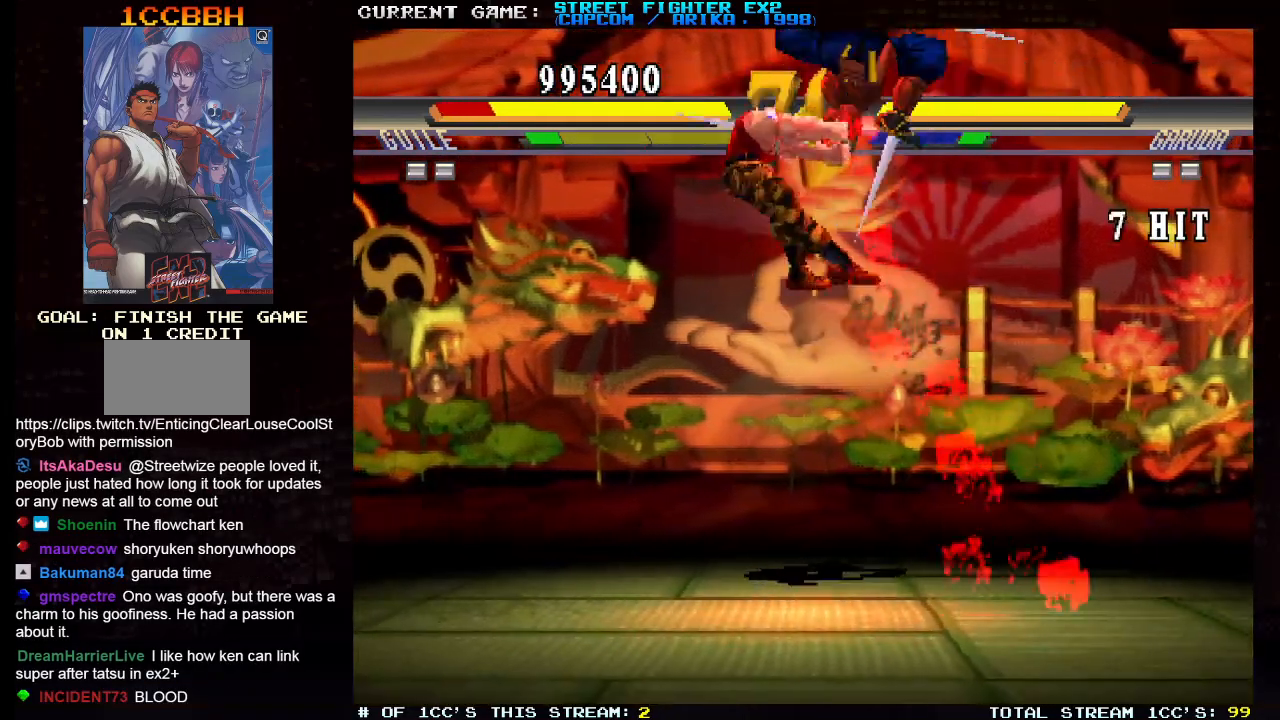
{"buttons": [], "left_stick": "down-left", "events": []}
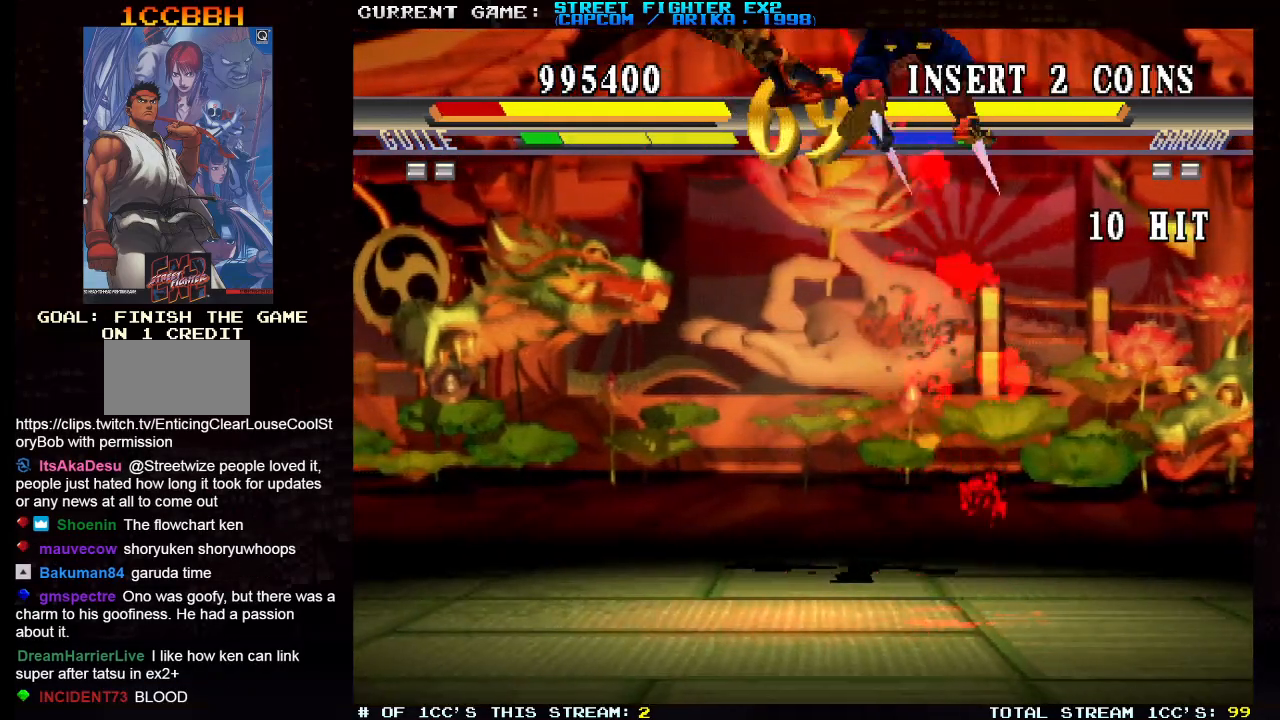
{"buttons": [], "left_stick": "down-left", "events": []}
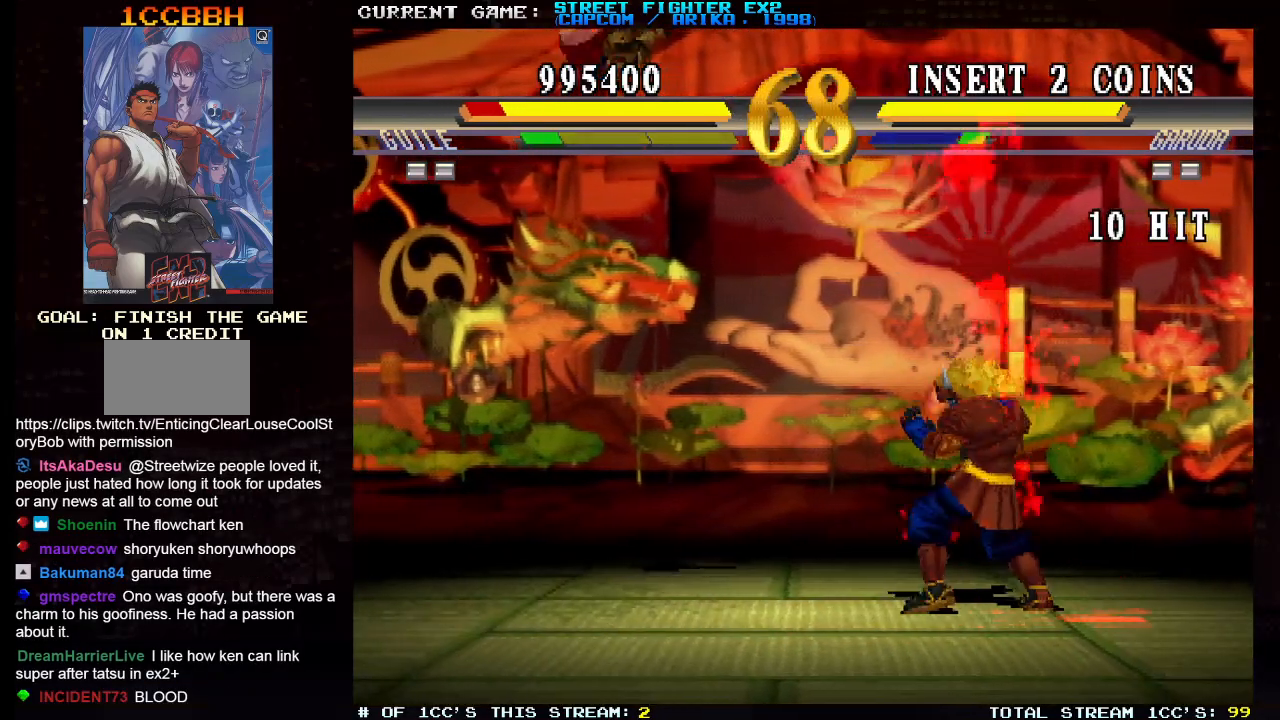
{"buttons": [], "left_stick": "down-left", "events": []}
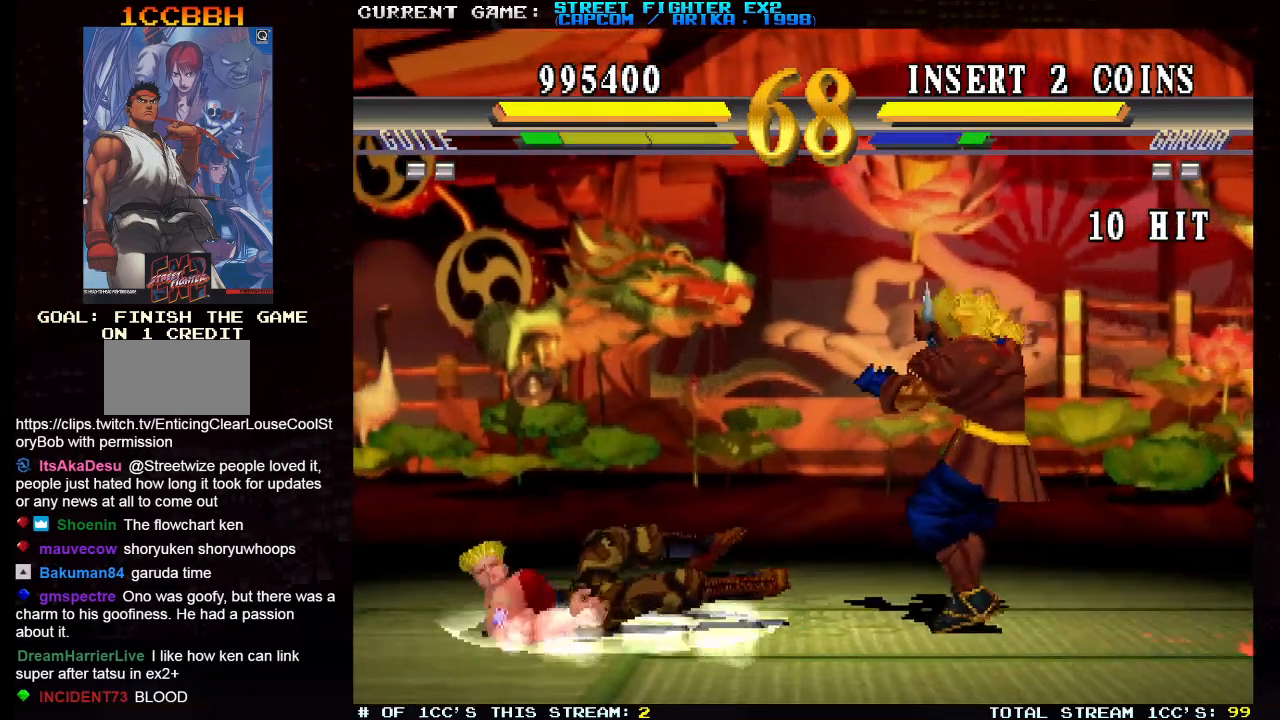
{"buttons": [], "left_stick": "down-left", "events": []}
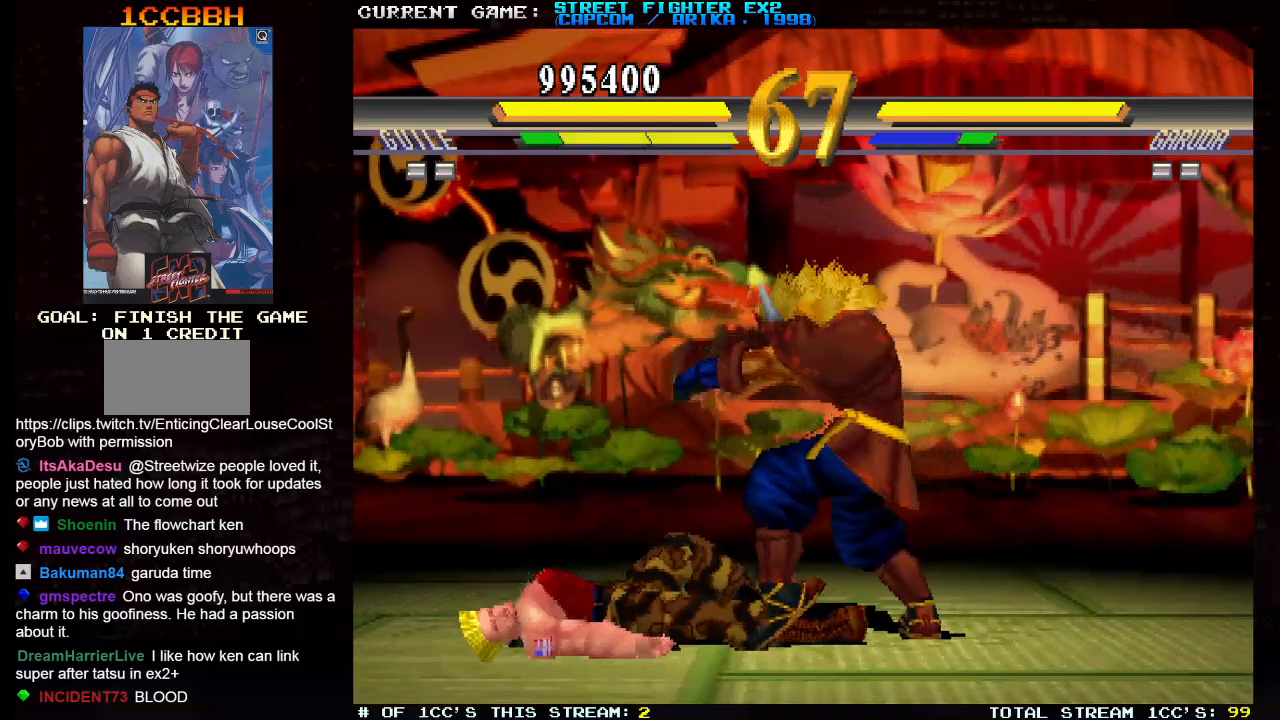
{"buttons": [], "left_stick": "down-left", "events": []}
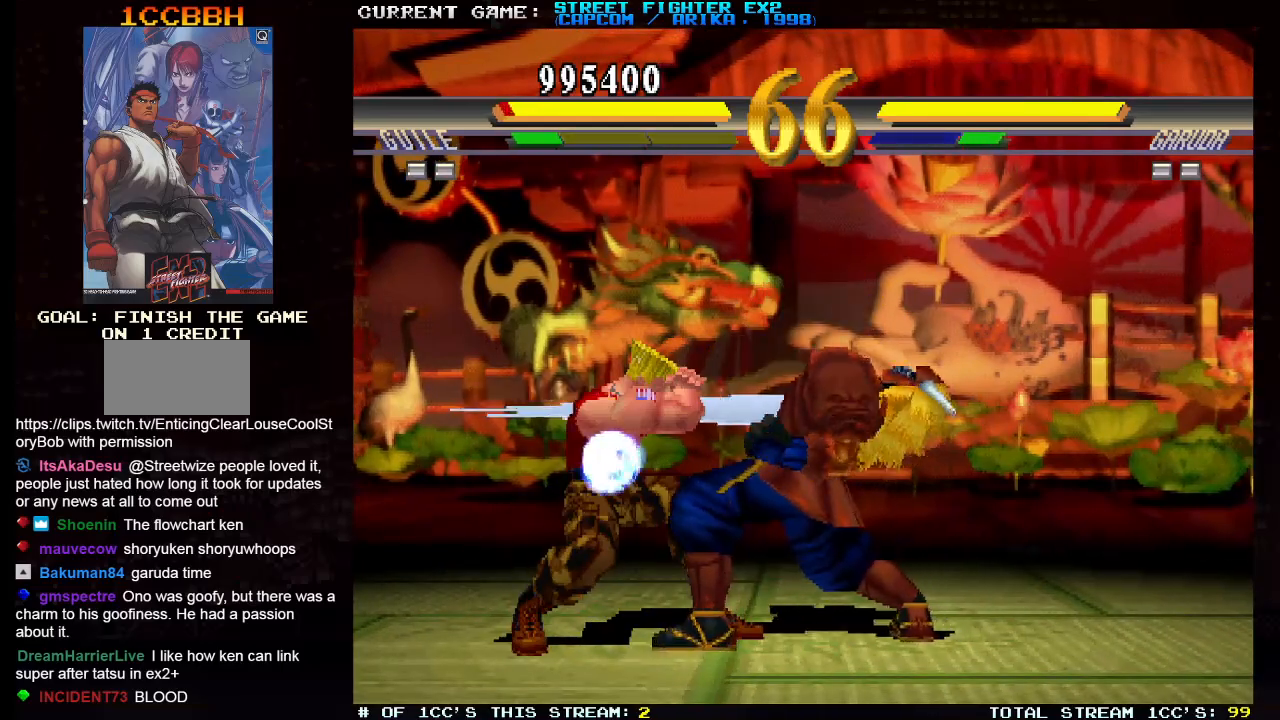
{"buttons": [], "left_stick": "down-left", "events": []}
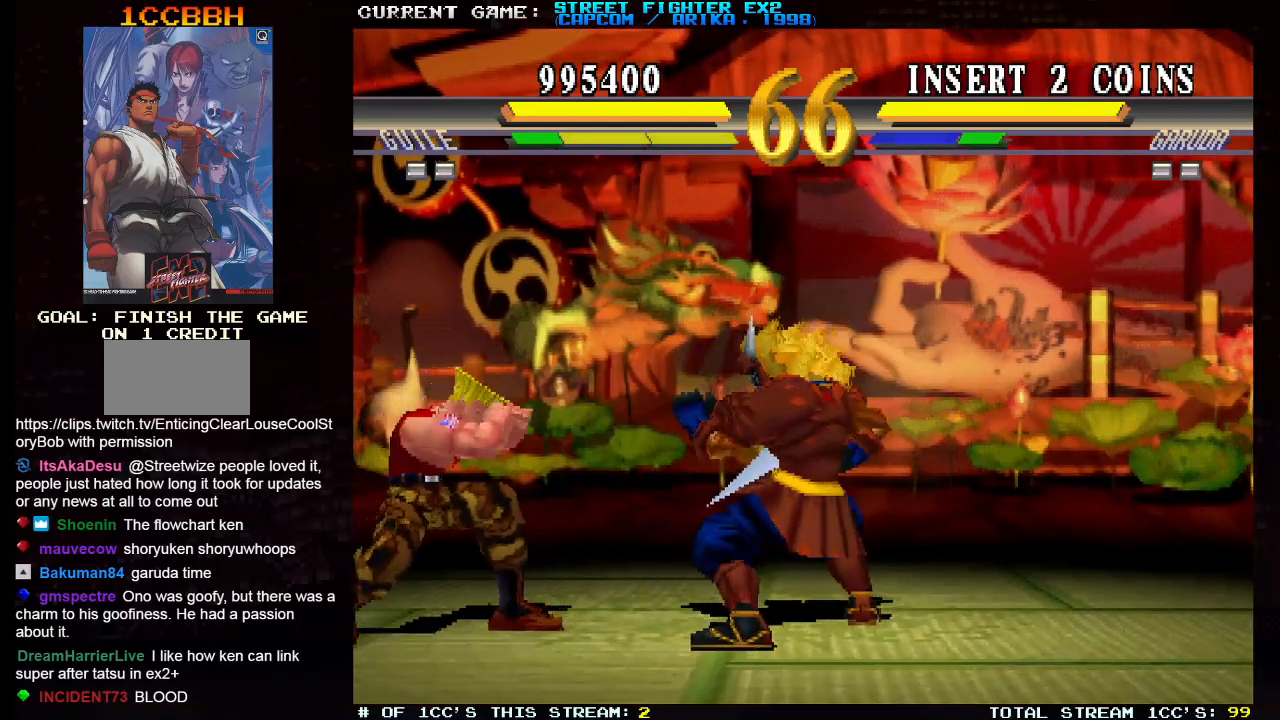
{"buttons": [], "left_stick": "left", "events": [[83, "left_stick", "left"]]}
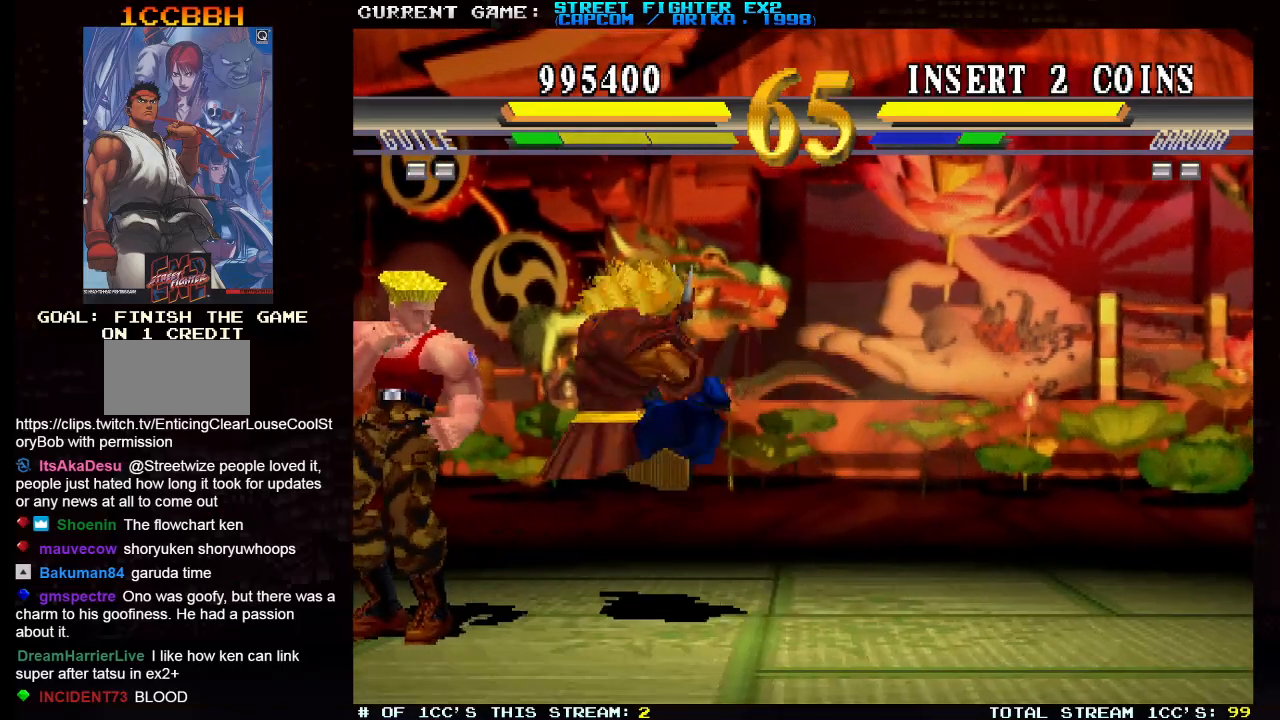
{"buttons": [], "left_stick": "down-left", "events": [[300, "left_stick", "down-left"], [350, "TRIANGLE", "down"], [433, "TRIANGLE", "up"]]}
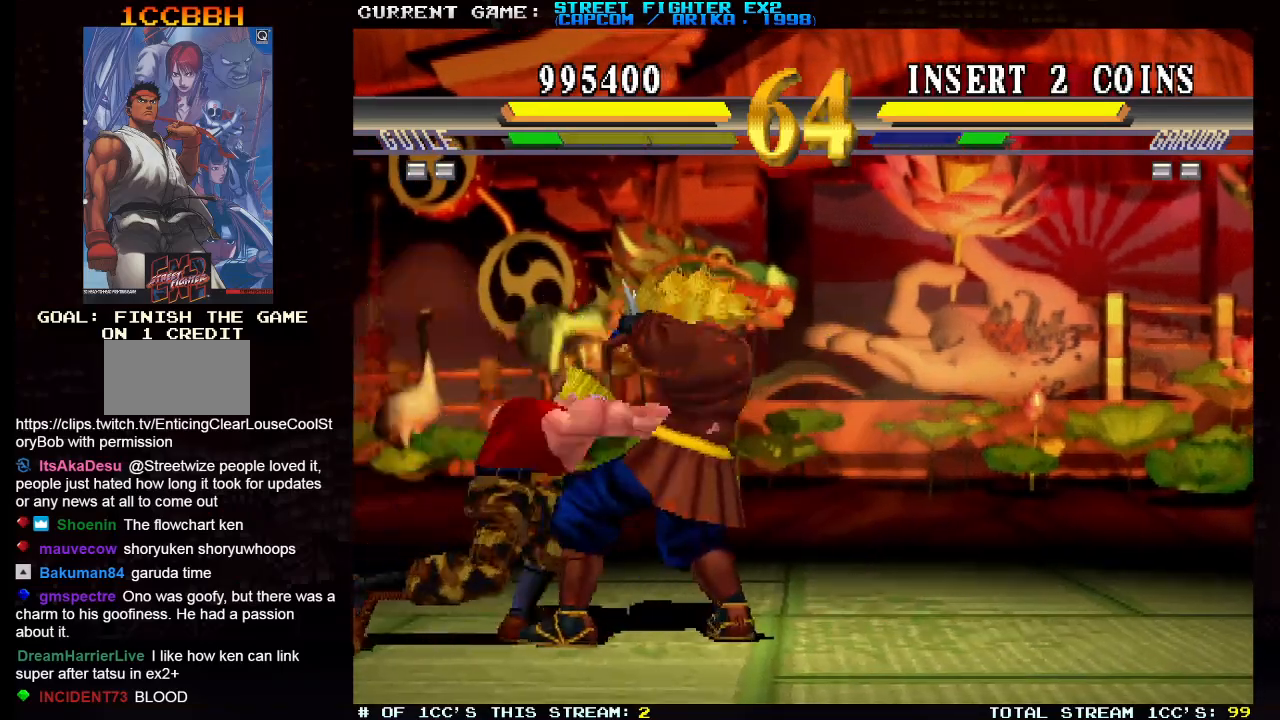
{"buttons": [], "left_stick": "left", "events": [[33, "left_stick", "right"], [50, "TRIANGLE", "down"], [83, "TRIANGLE", "up"], [183, "TRIANGLE", "down"], [233, "TRIANGLE", "up"], [267, "left_stick", "left"], [317, "TRIANGLE", "down"], [333, "left_stick", "right"], [367, "TRIANGLE", "up"], [467, "left_stick", "left"]]}
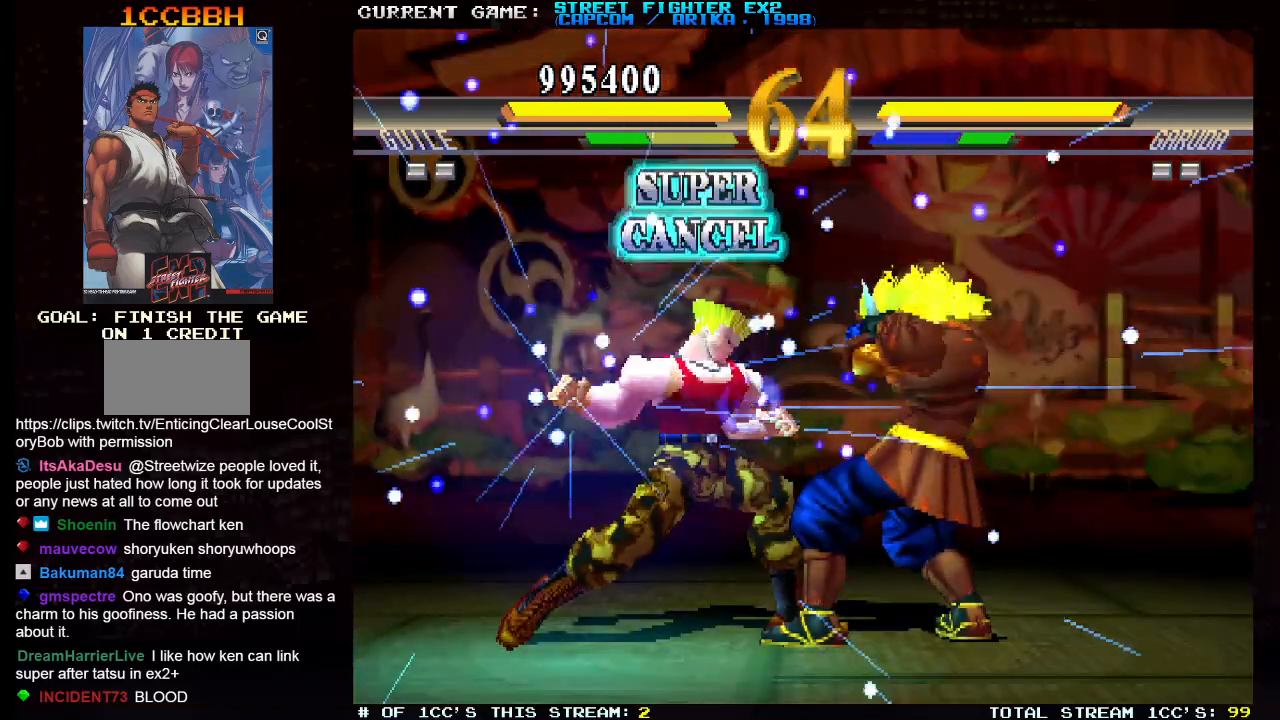
{"buttons": [], "left_stick": "down-left", "events": [[200, "left_stick", "down-left"]]}
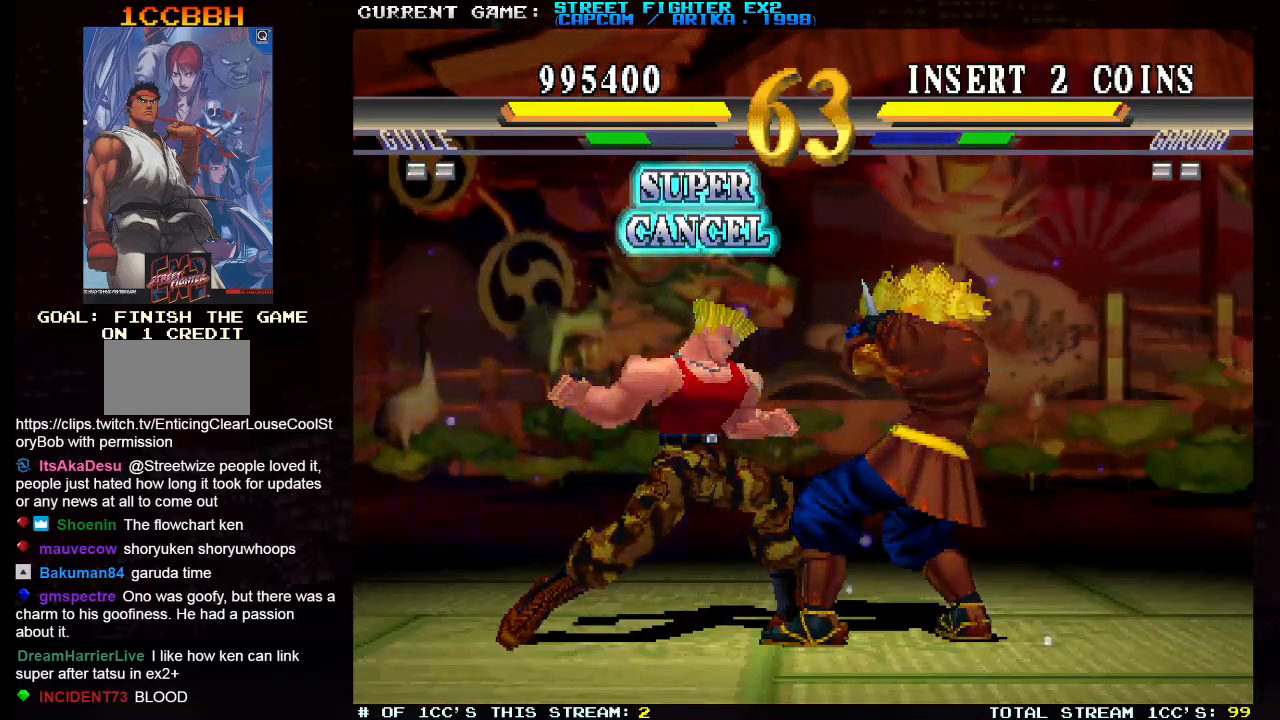
{"buttons": [], "left_stick": "down-left", "events": []}
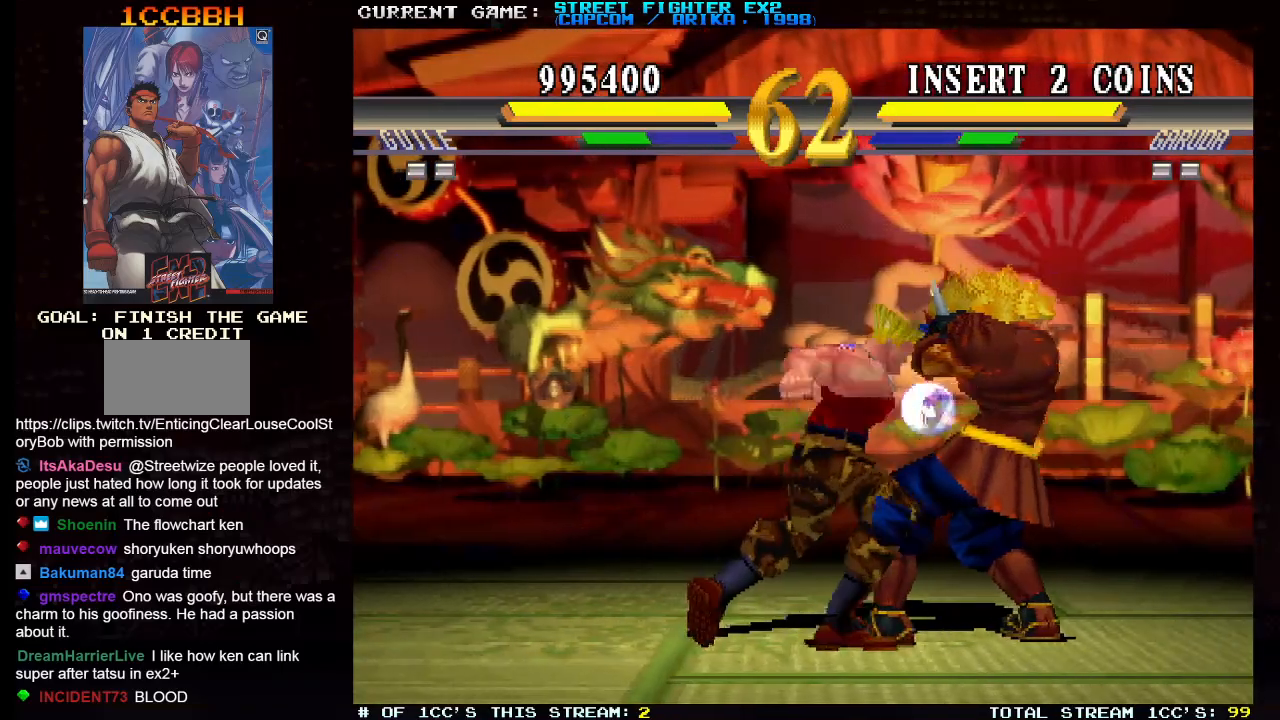
{"buttons": [], "left_stick": "down-left", "events": [[200, "CIRCLE", "down"], [200, "TRIANGLE", "down"], [250, "CIRCLE", "up"], [250, "TRIANGLE", "up"]]}
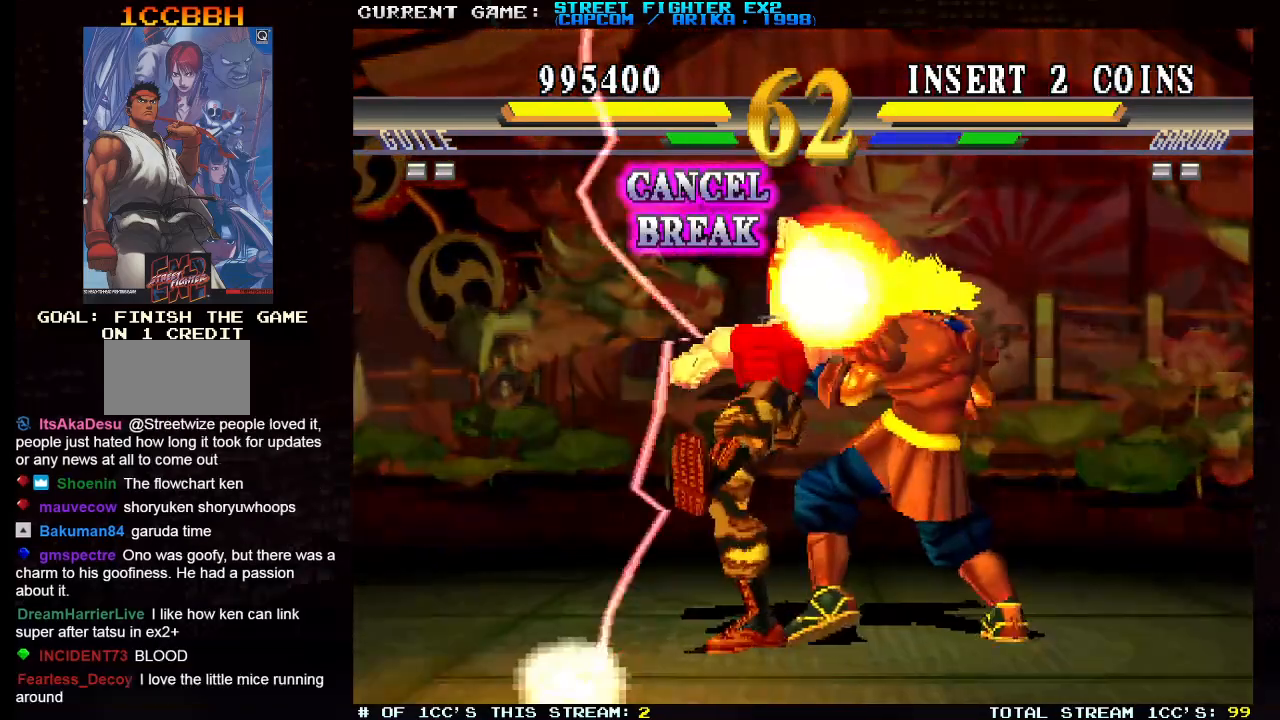
{"buttons": [], "left_stick": "down-left", "events": []}
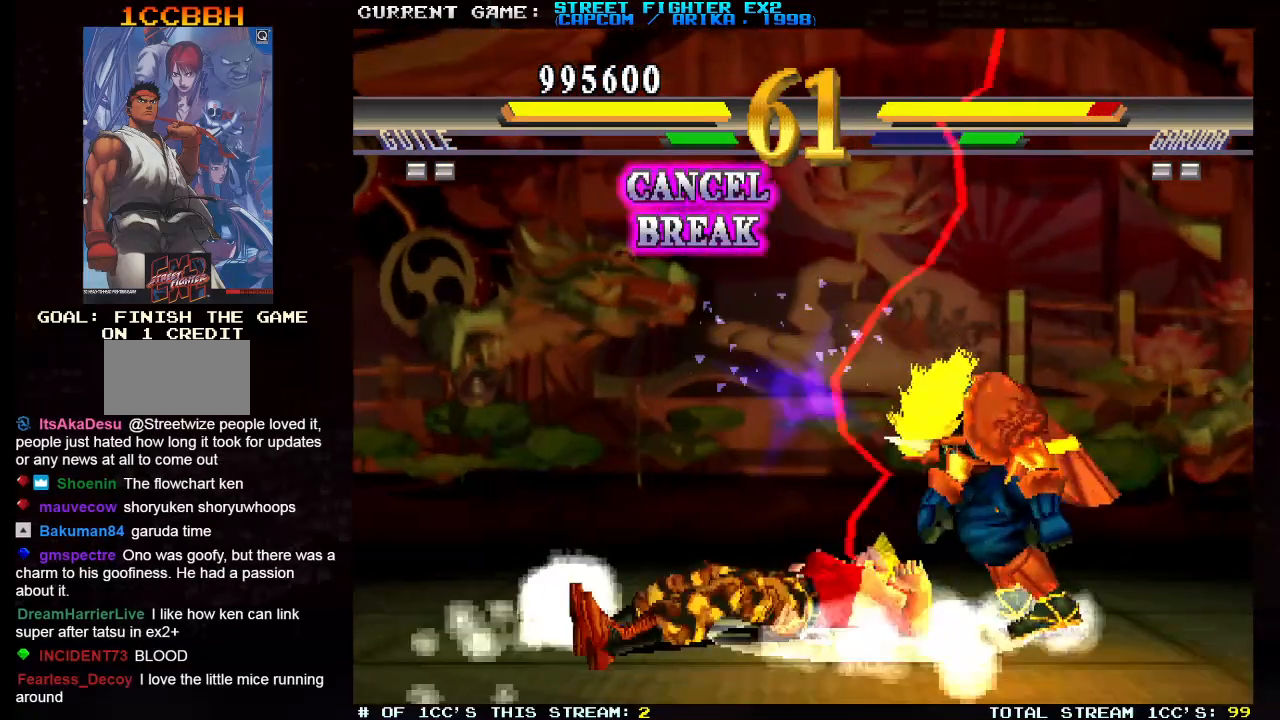
{"buttons": [], "left_stick": "up-right", "events": [[167, "left_stick", "left"], [483, "left_stick", "up-right"]]}
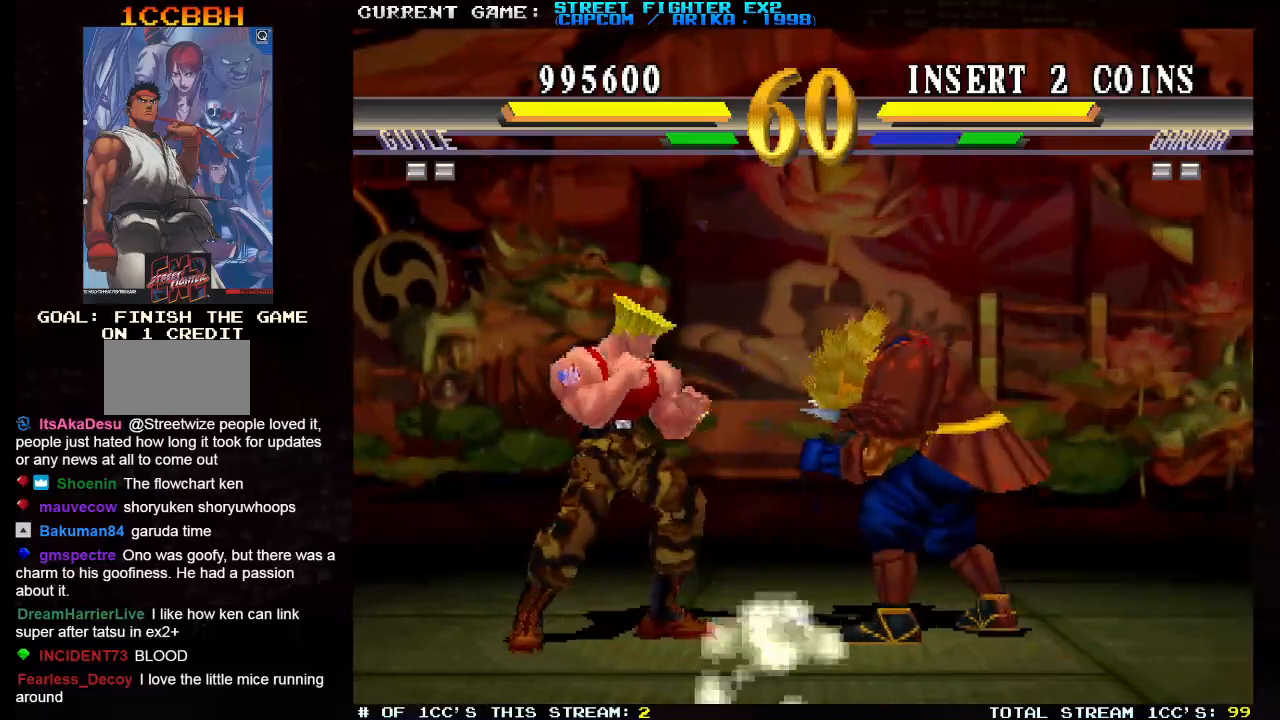
{"buttons": ["R2"], "left_stick": "down-left", "events": [[183, "left_stick", "down-left"], [500, "R2", "down"]]}
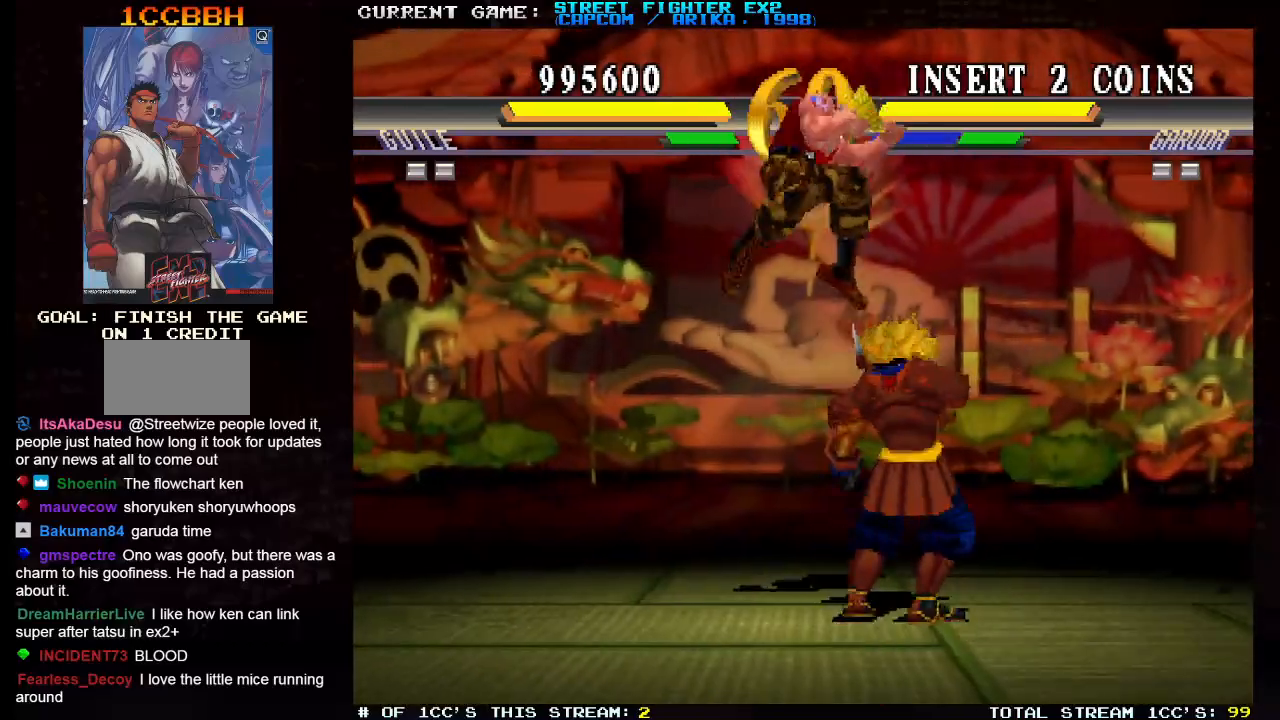
{"buttons": ["TRIANGLE"], "left_stick": "down-left", "events": [[150, "R2", "up"], [433, "TRIANGLE", "down"]]}
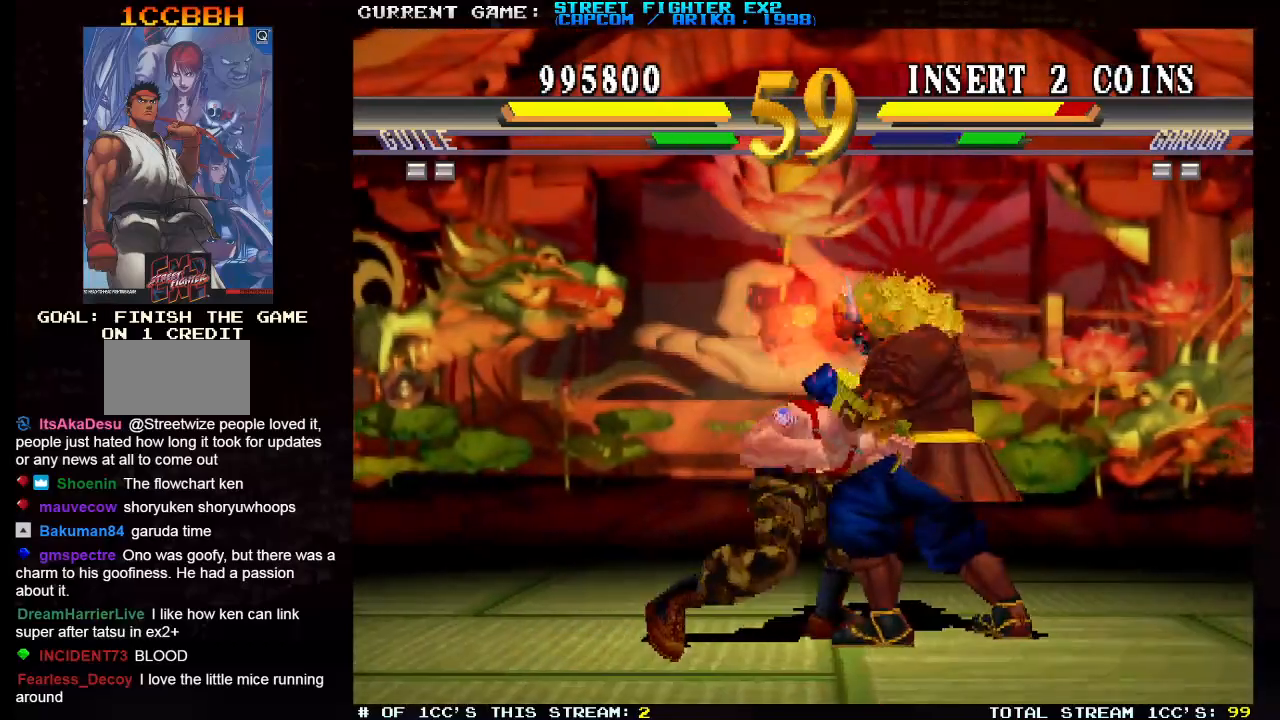
{"buttons": ["CIRCLE"], "left_stick": "down-left", "events": [[17, "TRIANGLE", "up"], [483, "CIRCLE", "down"]]}
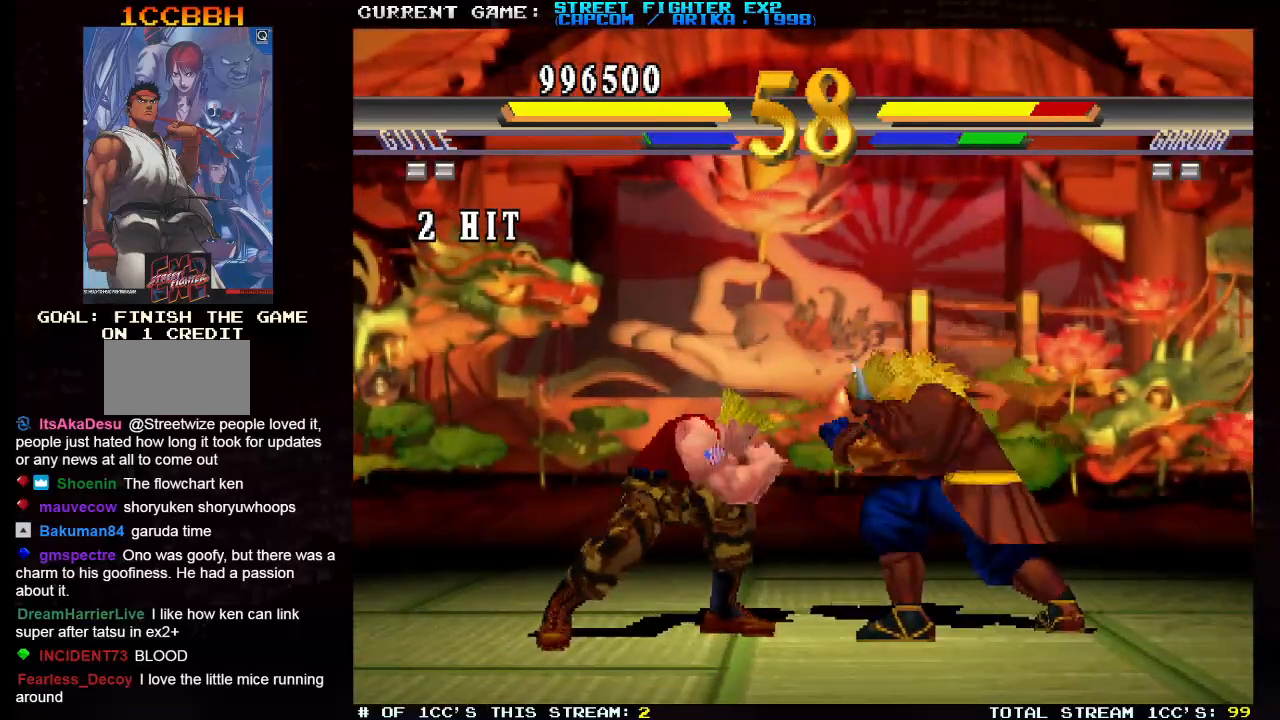
{"buttons": [], "left_stick": "down-left", "events": [[50, "CIRCLE", "up"]]}